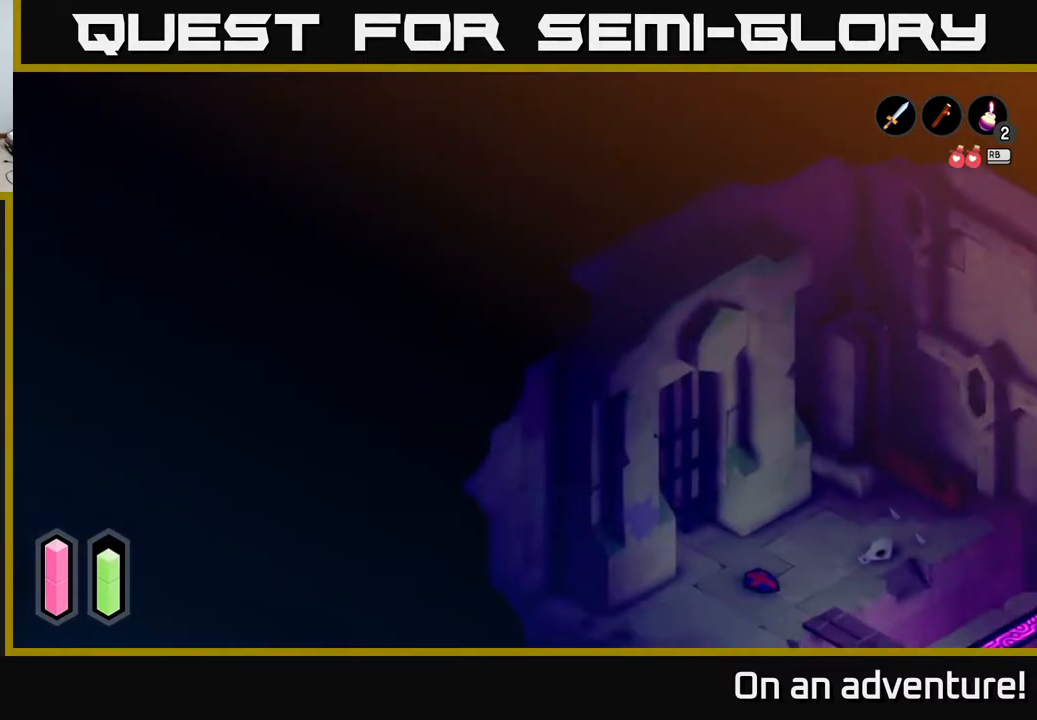
Gameplay with a controller (Xbox layout); each line is a JSON object with the inputs held at the frame after it. "events" lists button and stick changes between this image and that frame as [ms after this image, input, new state], when the widget could be followed in between.
{"buttons": ["A"], "left_stick": "down-right", "right_stick": "center", "events": [[83, "left_stick", "center"], [383, "left_stick", "down-right"]]}
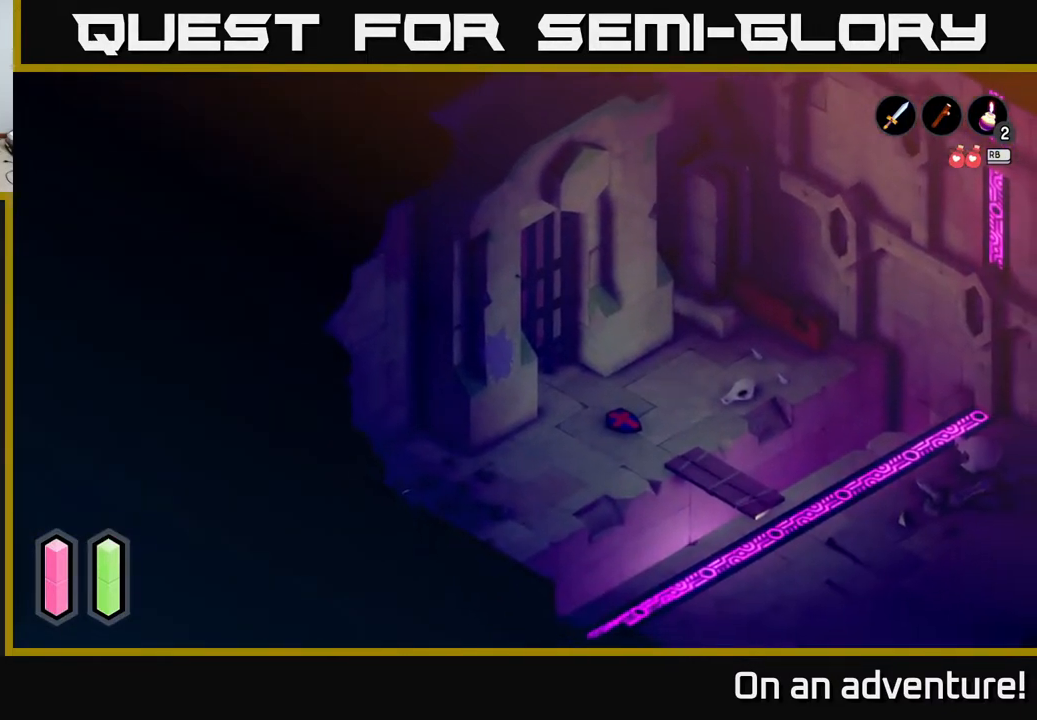
{"buttons": [], "left_stick": "right", "right_stick": "center", "events": [[33, "left_stick", "center"], [117, "A", "up"], [233, "left_stick", "down-right"], [400, "left_stick", "right"]]}
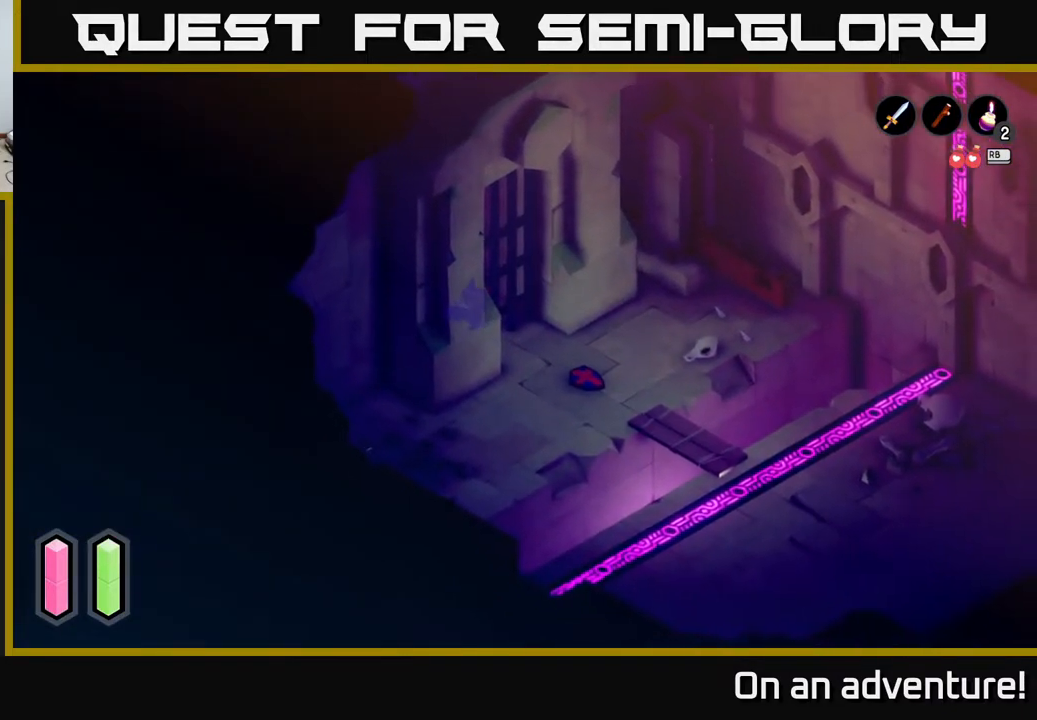
{"buttons": [], "left_stick": "down-right", "right_stick": "center", "events": [[100, "left_stick", "down-right"], [250, "left_stick", "right"], [467, "left_stick", "down-right"]]}
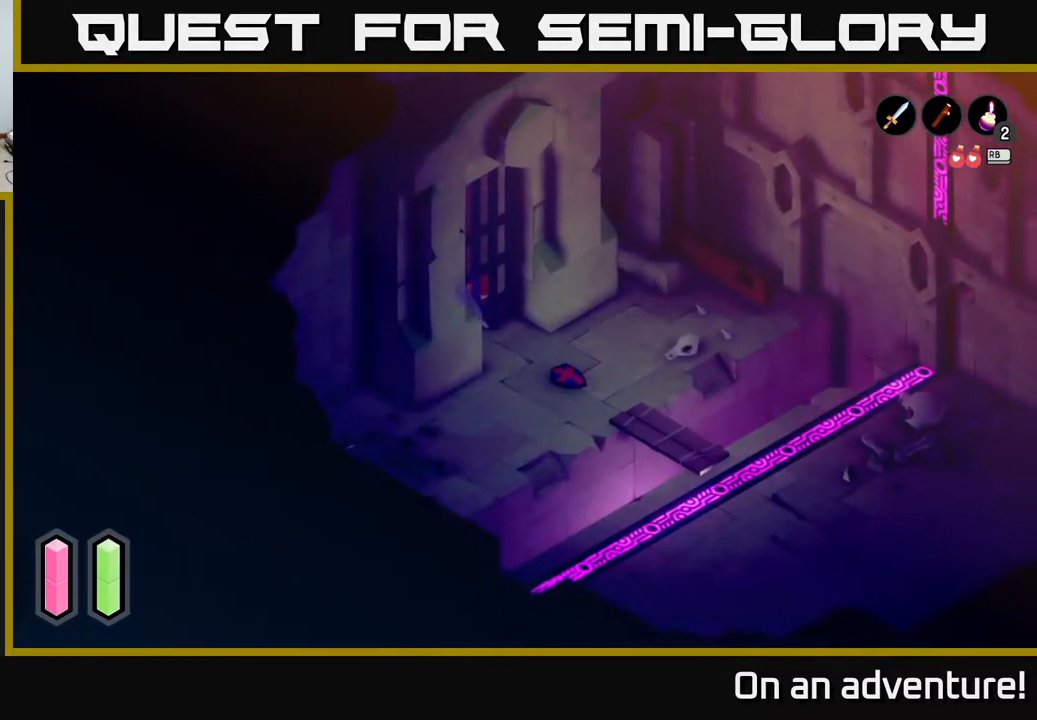
{"buttons": [], "left_stick": "center", "right_stick": "center", "events": [[150, "left_stick", "center"]]}
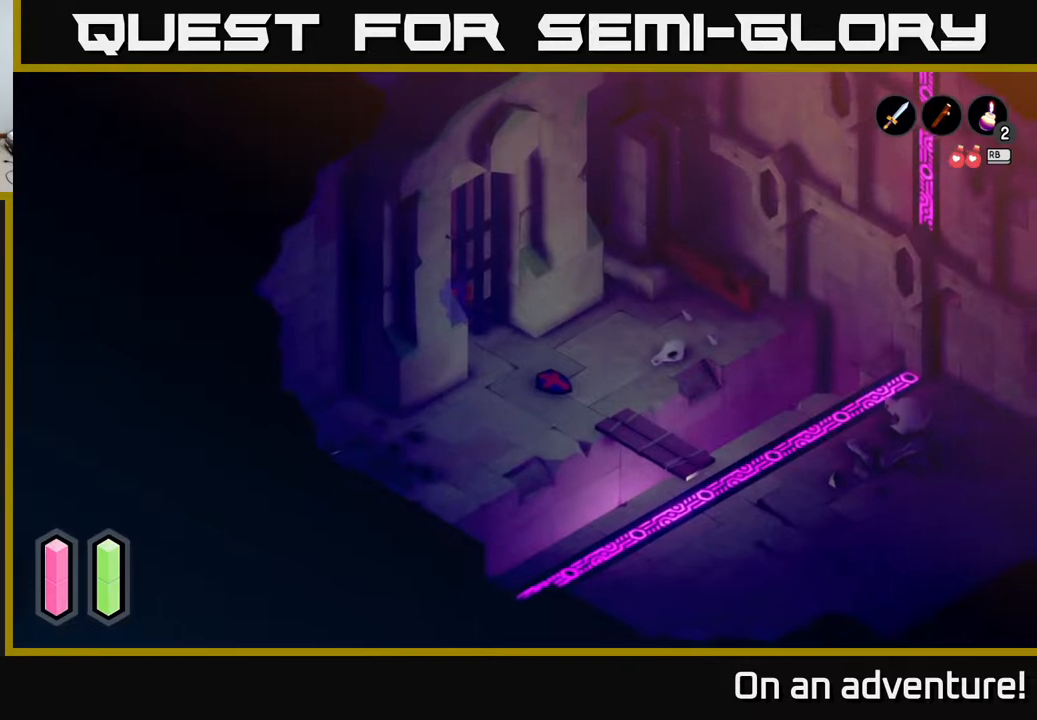
{"buttons": [], "left_stick": "center", "right_stick": "center", "events": []}
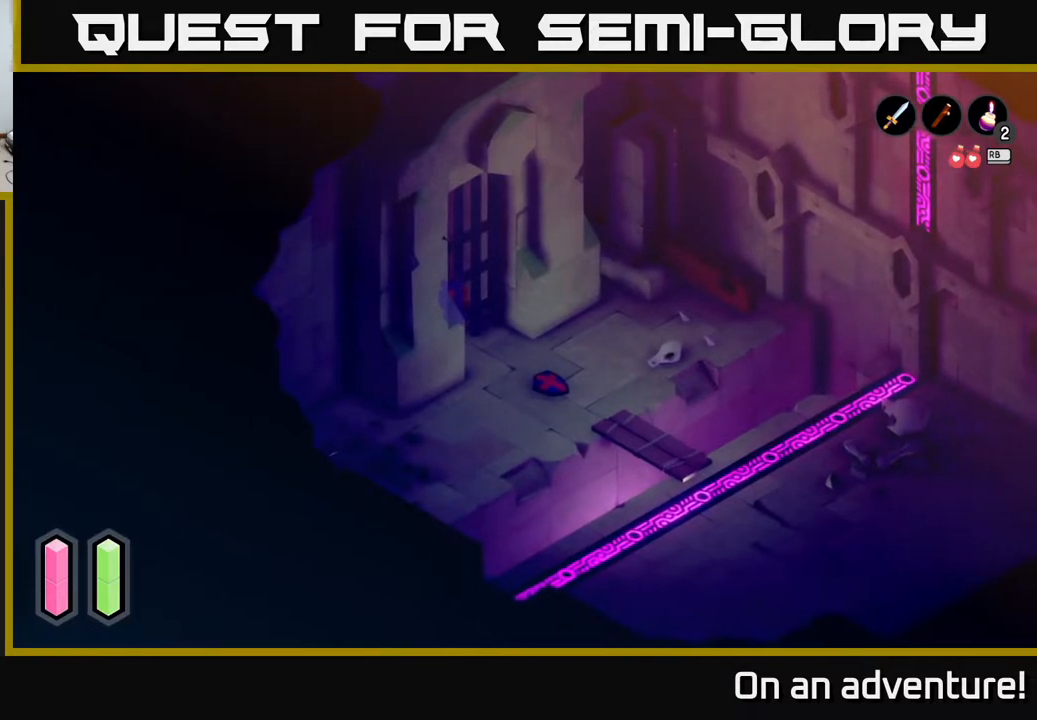
{"buttons": [], "left_stick": "center", "right_stick": "center", "events": []}
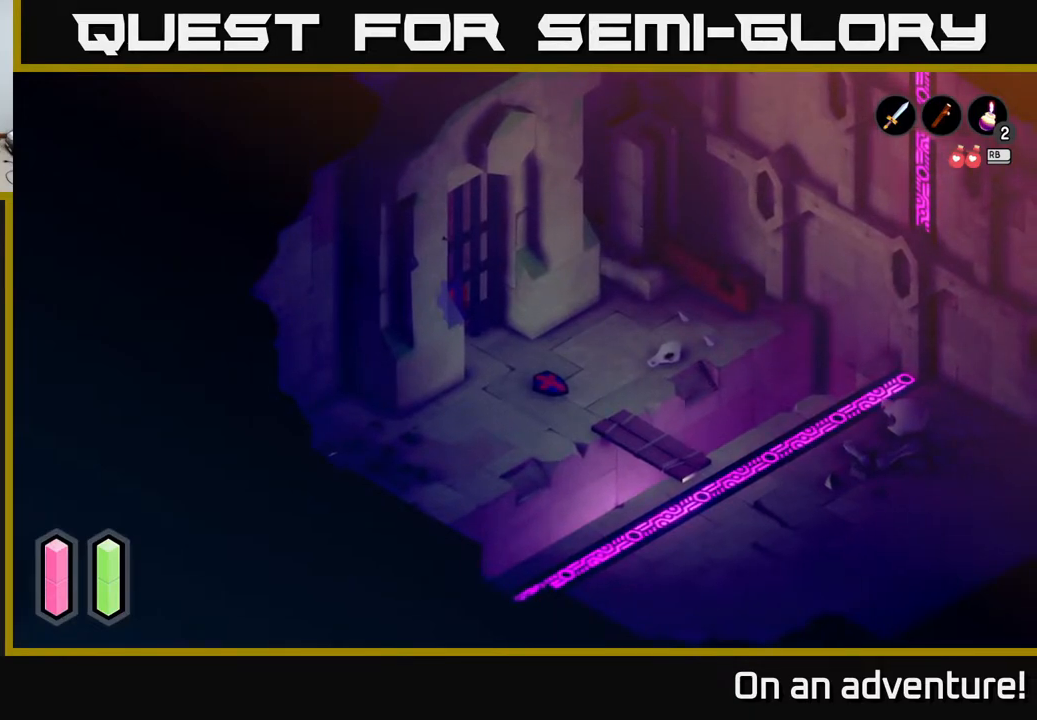
{"buttons": [], "left_stick": "center", "right_stick": "center", "events": []}
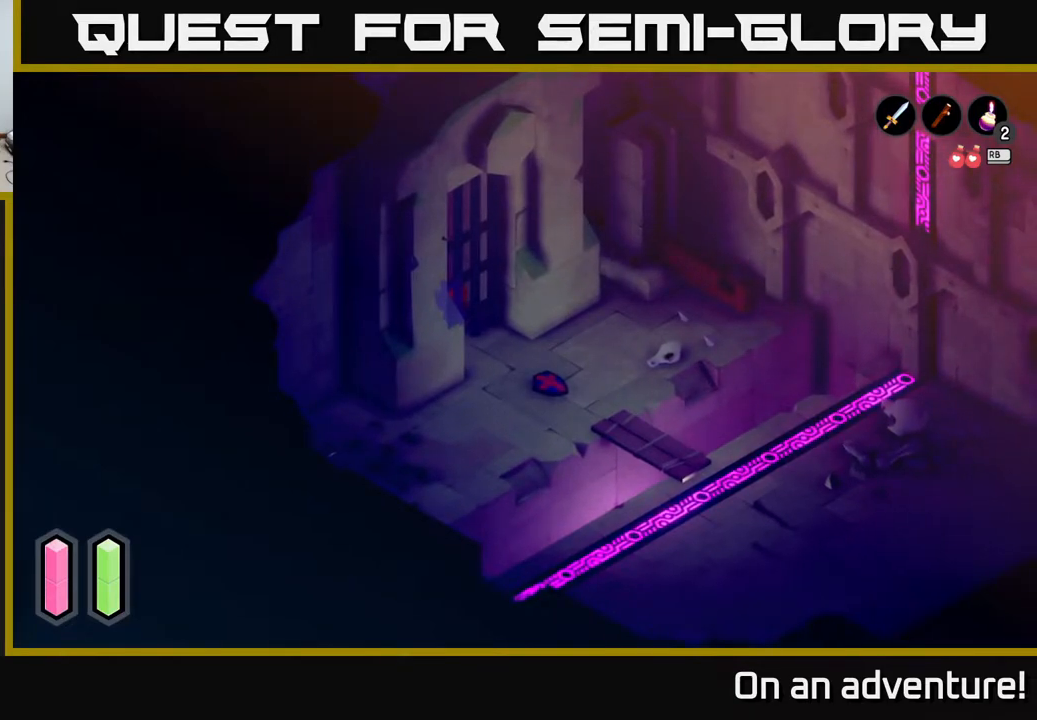
{"buttons": [], "left_stick": "down-right", "right_stick": "center", "events": [[83, "left_stick", "right"], [300, "left_stick", "down"], [450, "left_stick", "down-right"]]}
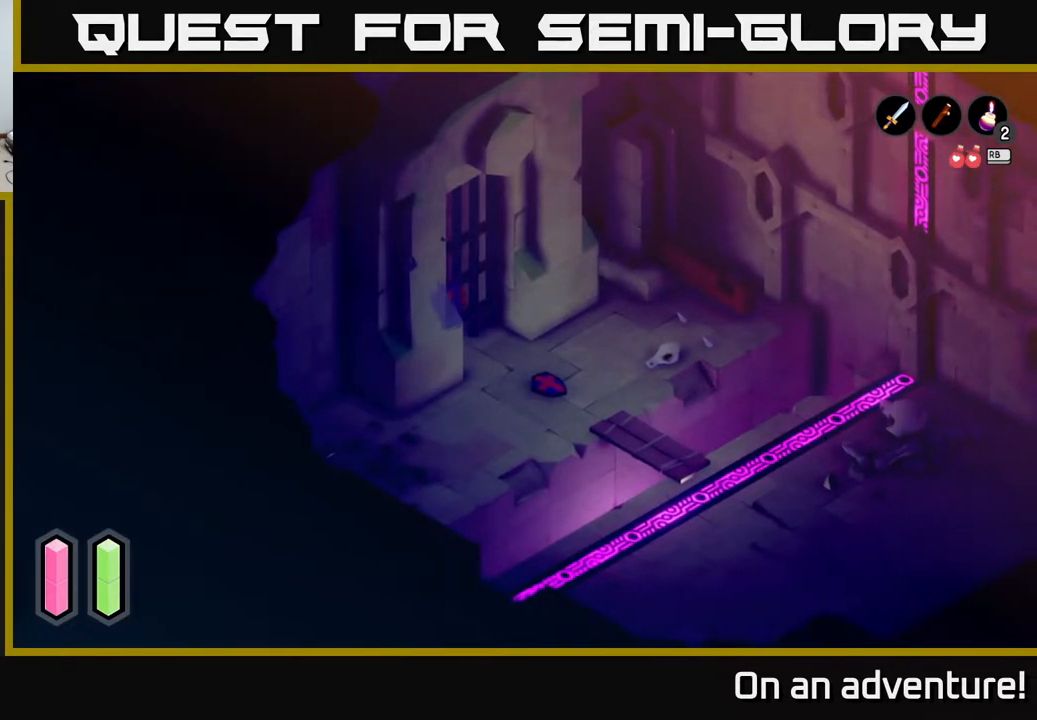
{"buttons": [], "left_stick": "down-right", "right_stick": "center", "events": [[33, "left_stick", "center"], [350, "left_stick", "down-right"]]}
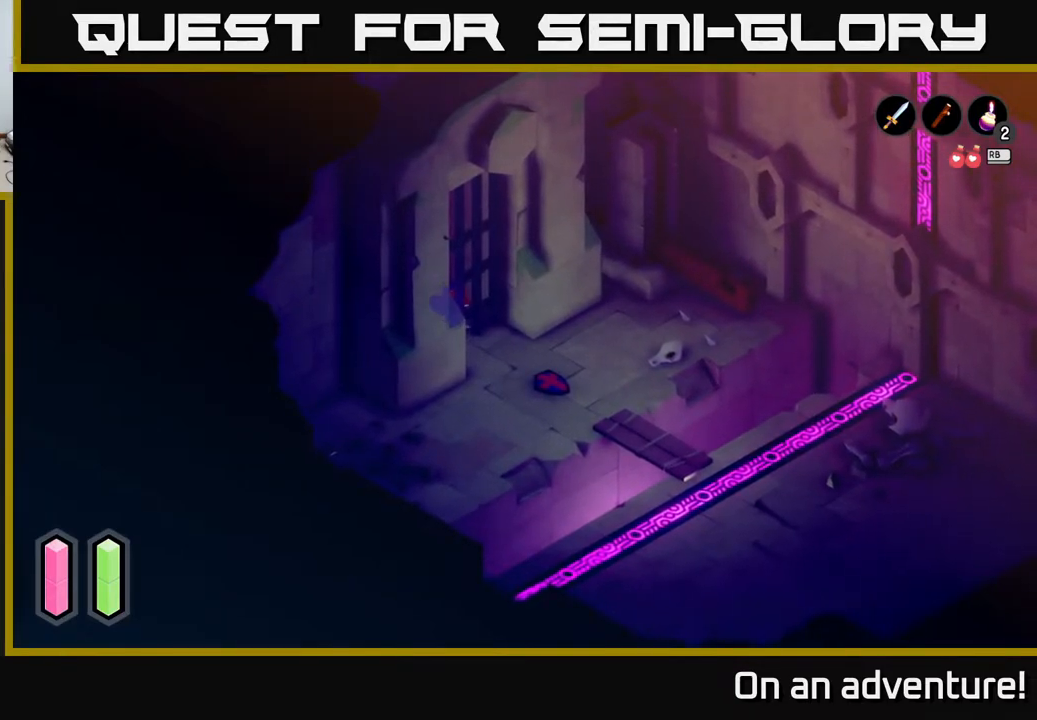
{"buttons": [], "left_stick": "down", "right_stick": "center", "events": [[150, "left_stick", "center"], [333, "left_stick", "down"]]}
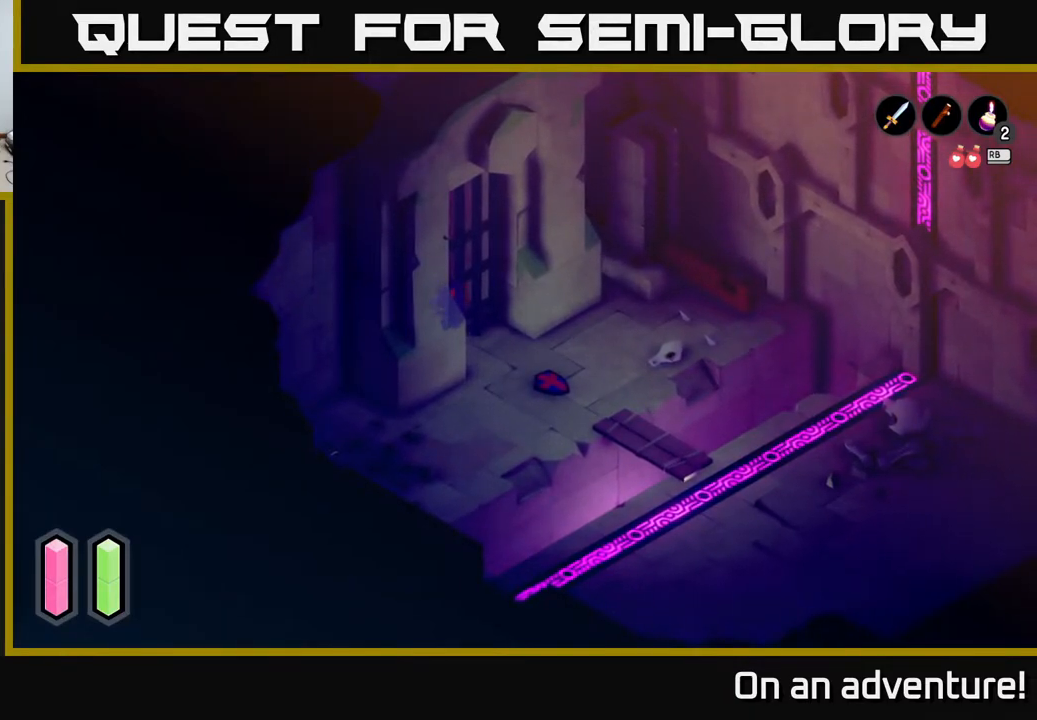
{"buttons": ["A"], "left_stick": "down-right", "right_stick": "center", "events": [[67, "left_stick", "right"], [217, "left_stick", "down-right"], [283, "A", "down"]]}
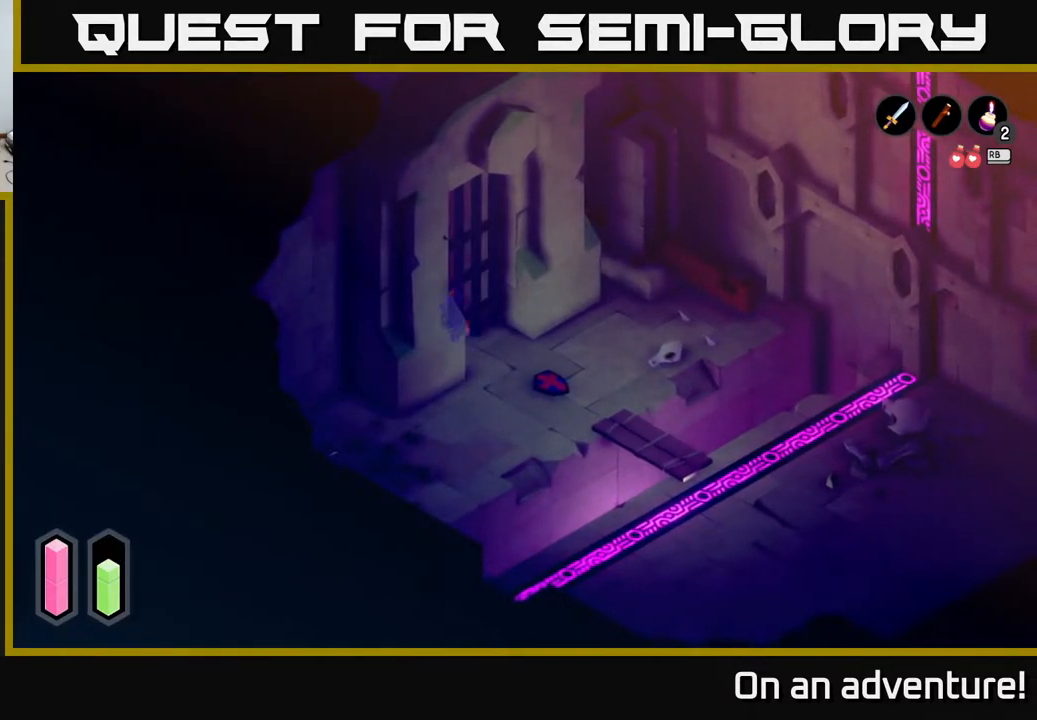
{"buttons": [], "left_stick": "down-right", "right_stick": "center", "events": [[233, "A", "up"]]}
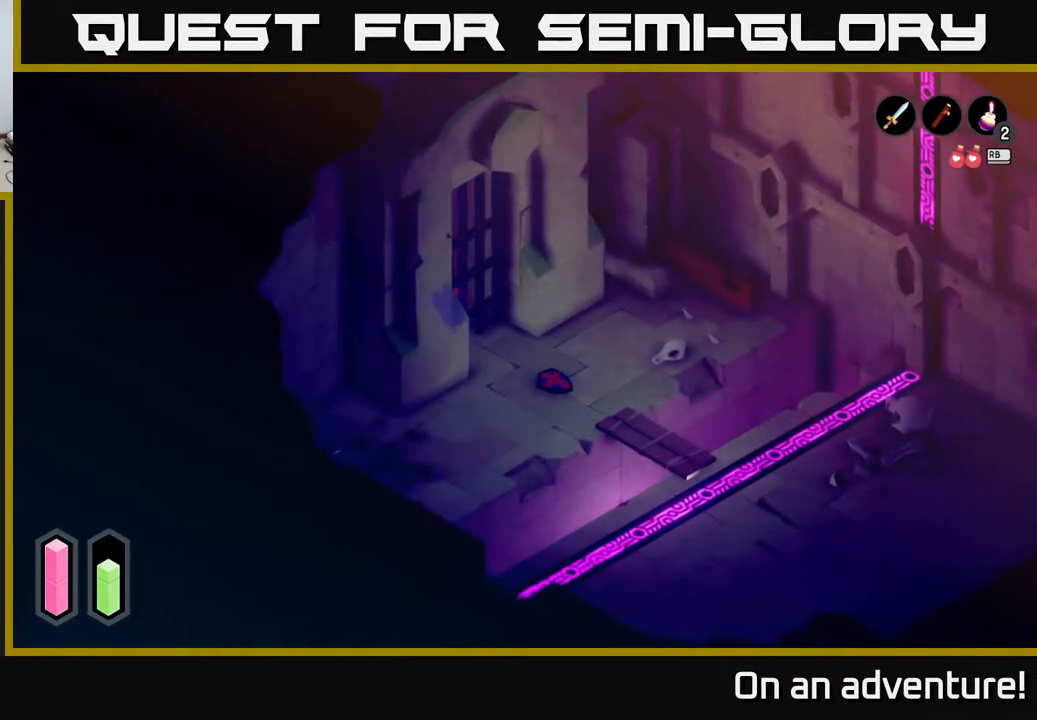
{"buttons": [], "left_stick": "right", "right_stick": "center", "events": [[333, "left_stick", "right"]]}
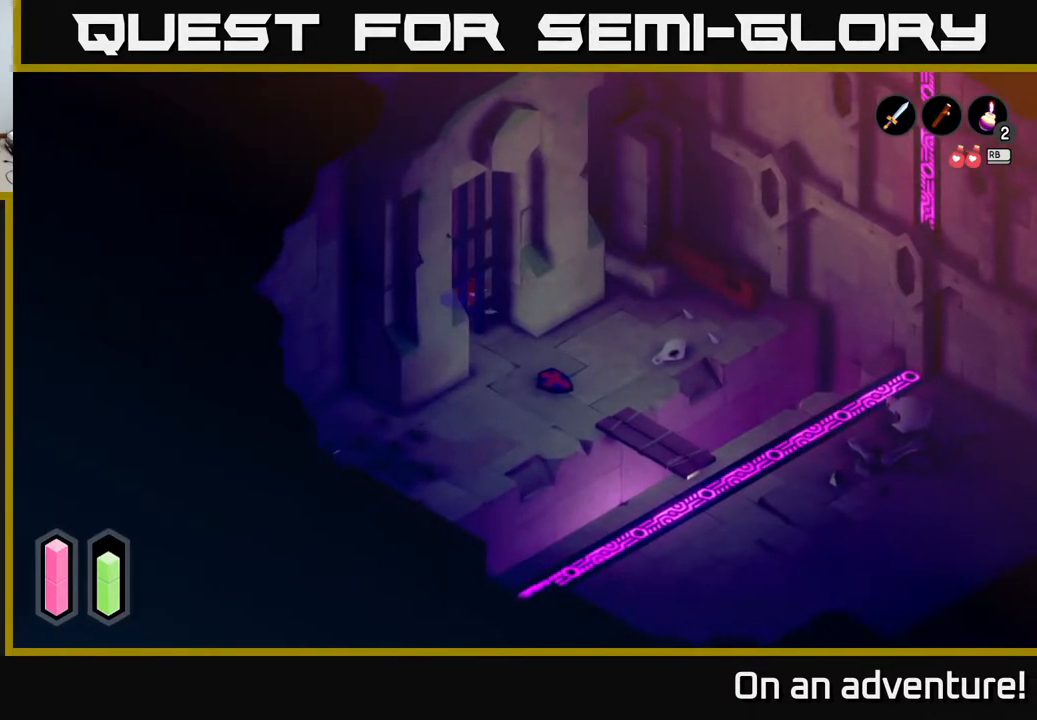
{"buttons": [], "left_stick": "down-right", "right_stick": "center", "events": [[133, "left_stick", "center"], [433, "left_stick", "down-right"]]}
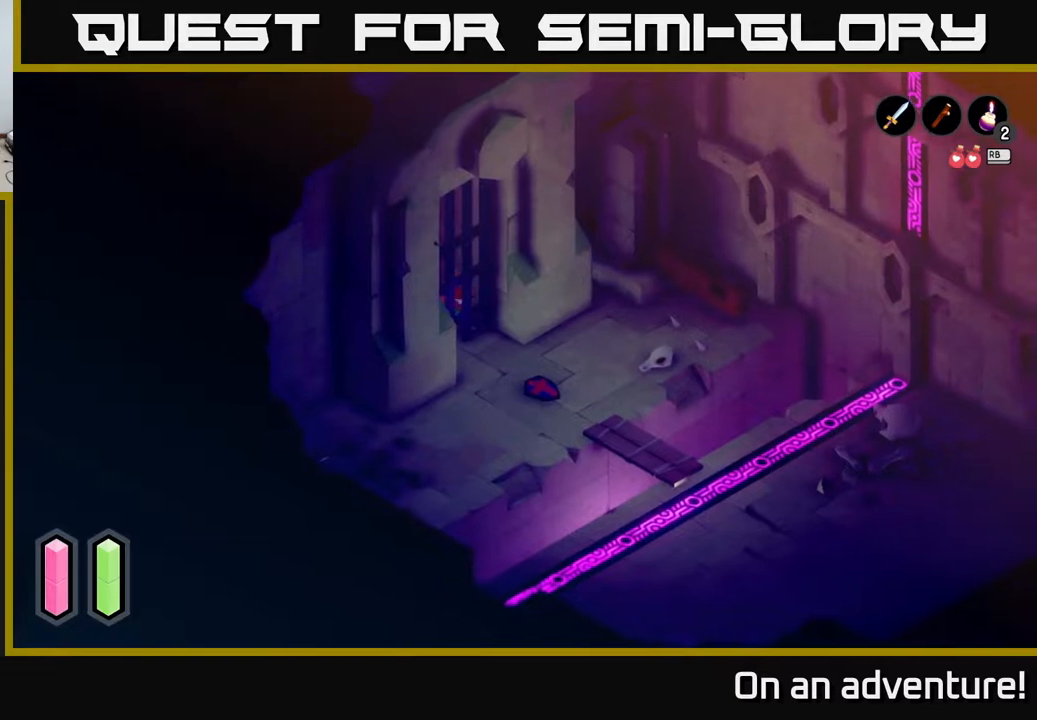
{"buttons": [], "left_stick": "center", "right_stick": "center", "events": [[300, "left_stick", "center"]]}
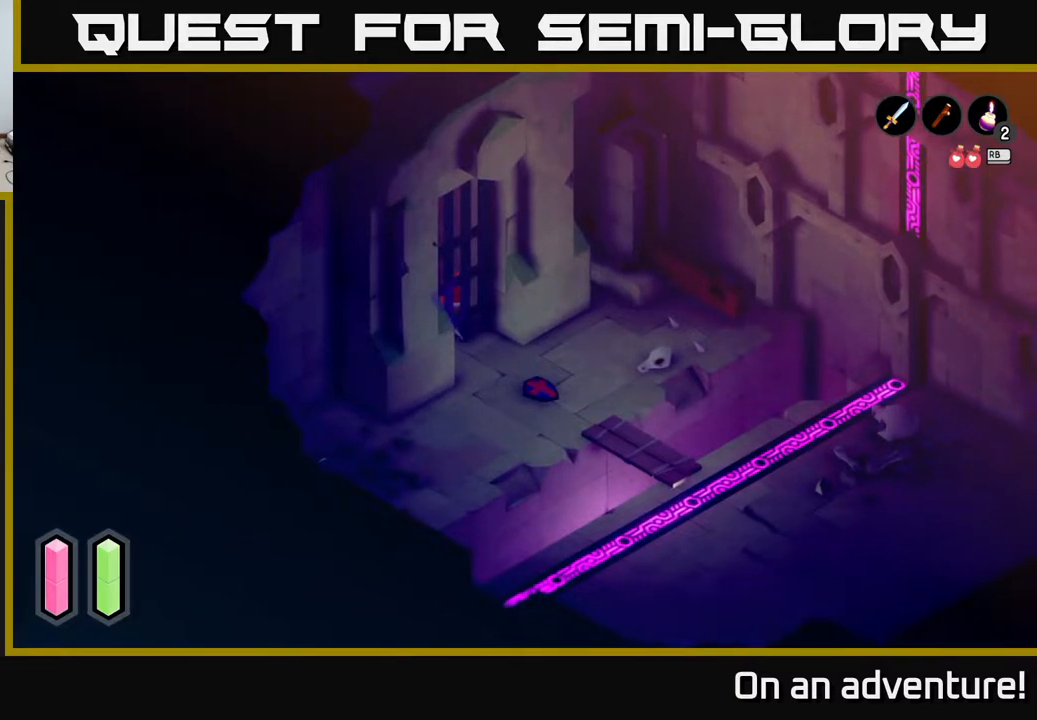
{"buttons": [], "left_stick": "right", "right_stick": "center", "events": [[33, "left_stick", "right"], [250, "left_stick", "center"], [483, "left_stick", "right"]]}
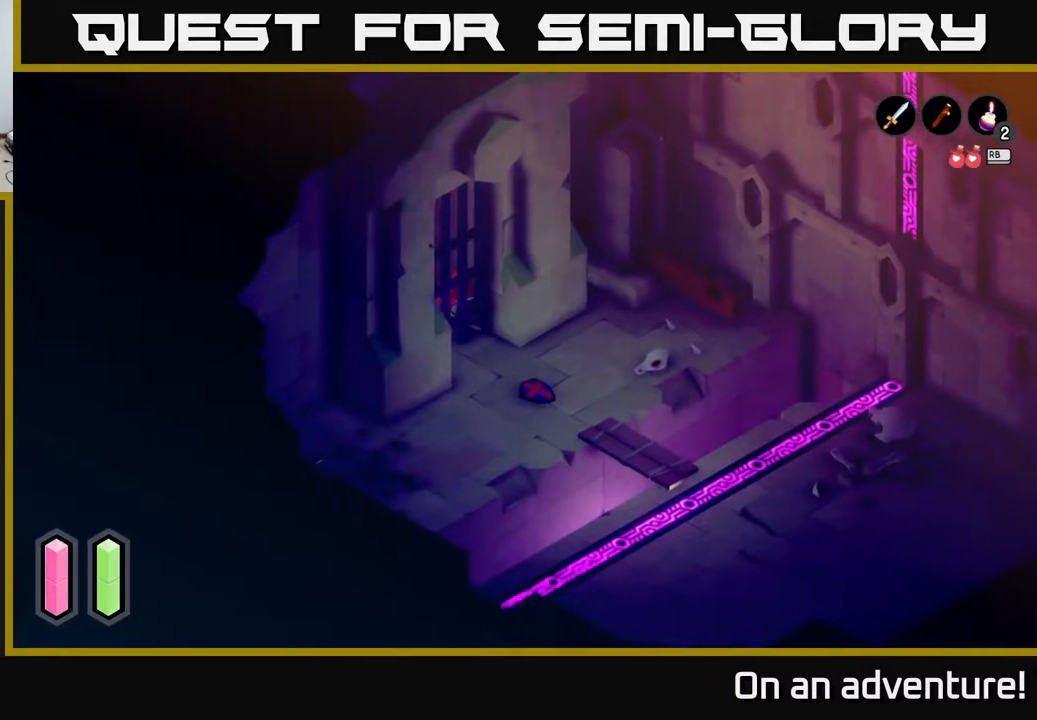
{"buttons": [], "left_stick": "center", "right_stick": "center", "events": [[167, "left_stick", "center"]]}
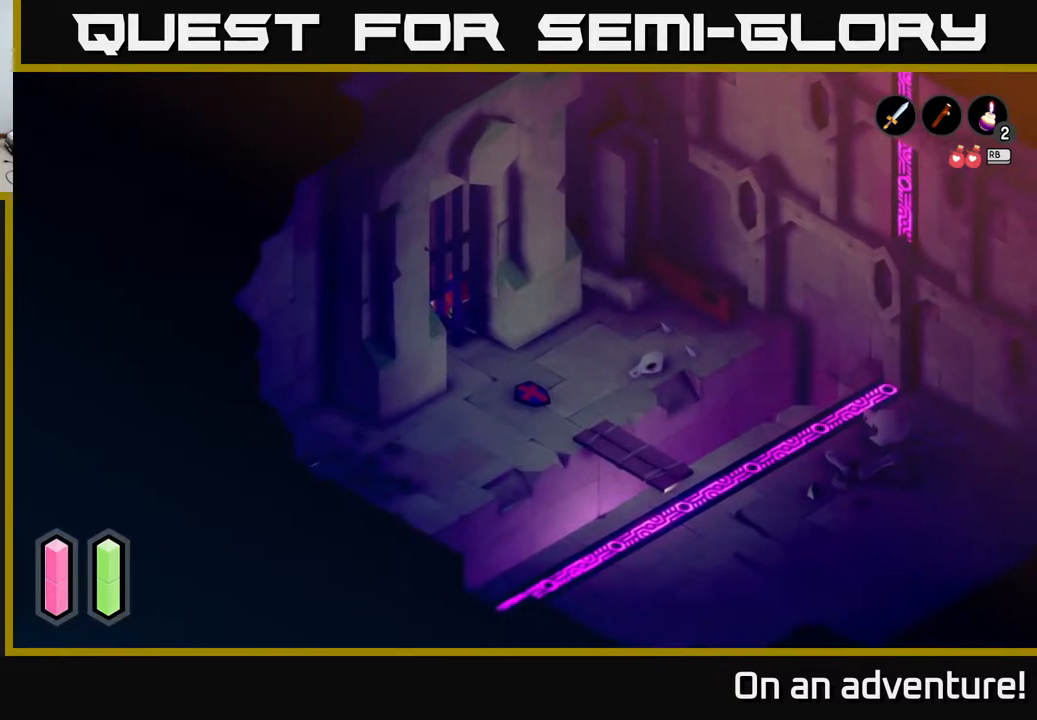
{"buttons": [], "left_stick": "center", "right_stick": "center", "events": [[233, "left_stick", "down-right"], [283, "left_stick", "down"], [450, "left_stick", "center"]]}
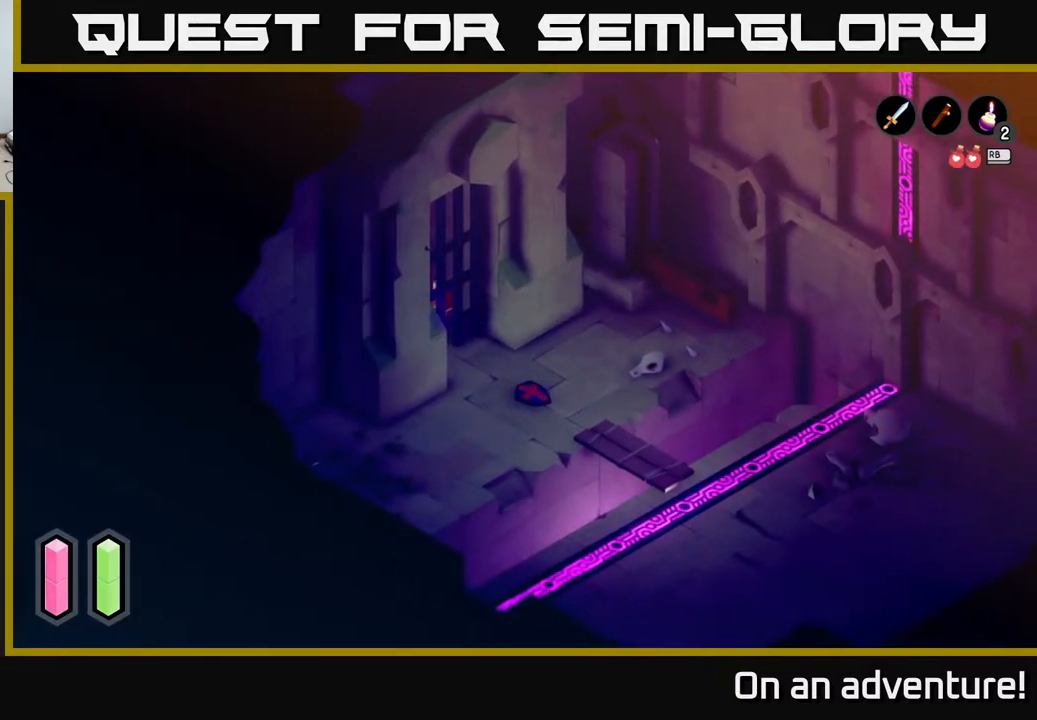
{"buttons": [], "left_stick": "center", "right_stick": "center", "events": []}
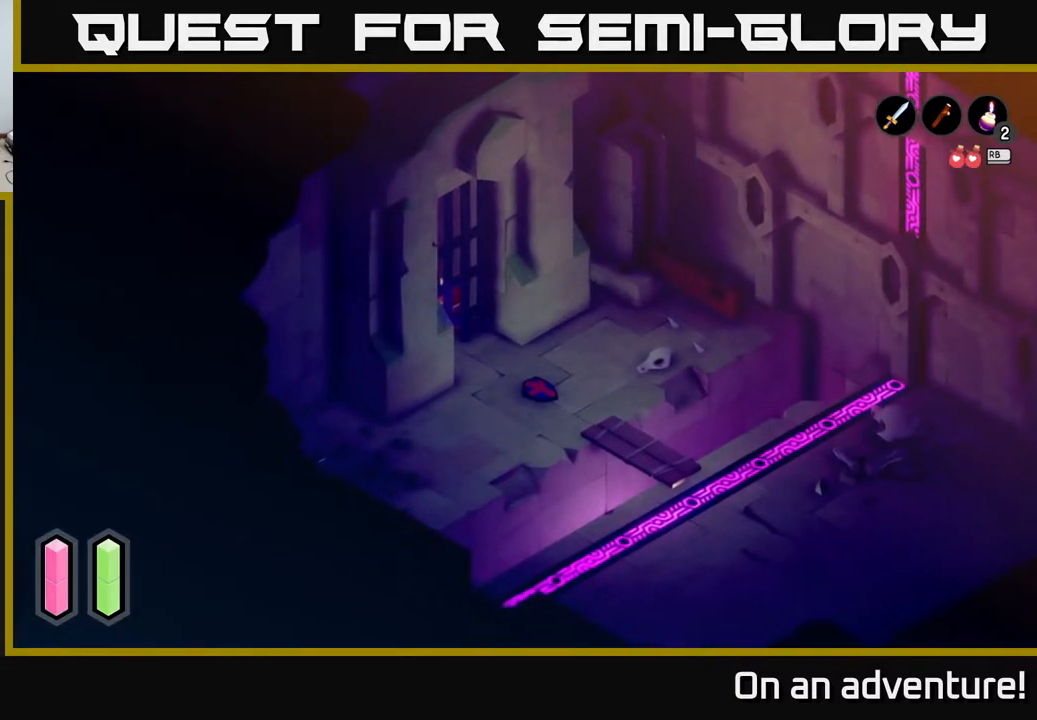
{"buttons": [], "left_stick": "center", "right_stick": "center", "events": []}
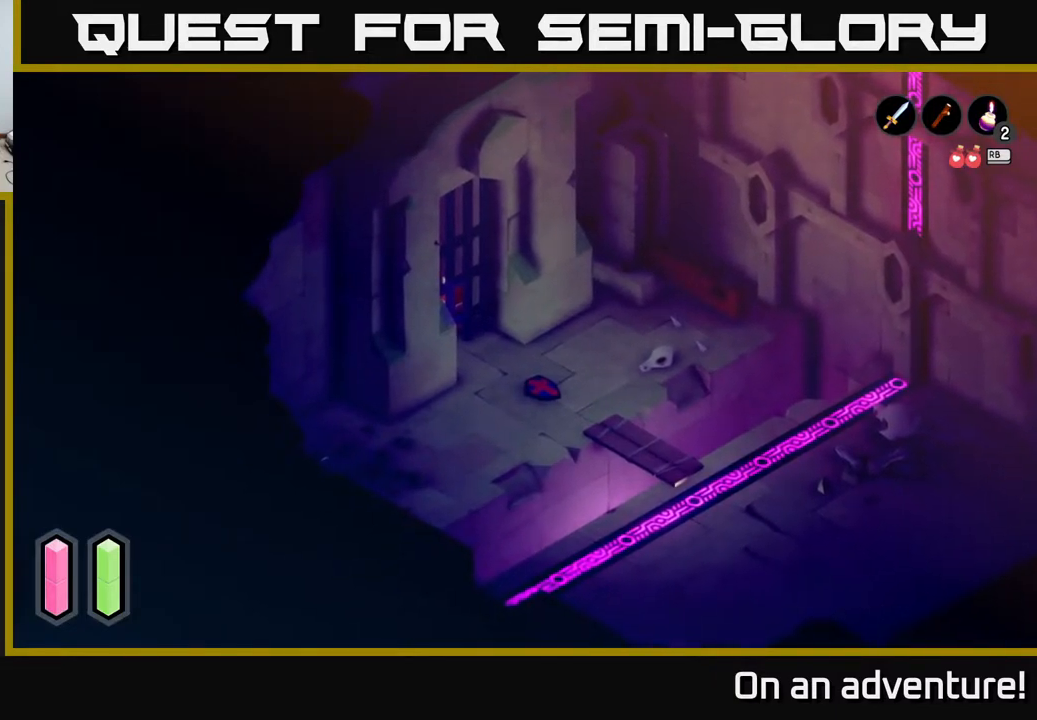
{"buttons": [], "left_stick": "down-right", "right_stick": "center", "events": [[83, "left_stick", "down-left"], [267, "left_stick", "up-right"], [317, "left_stick", "right"], [417, "left_stick", "down-right"]]}
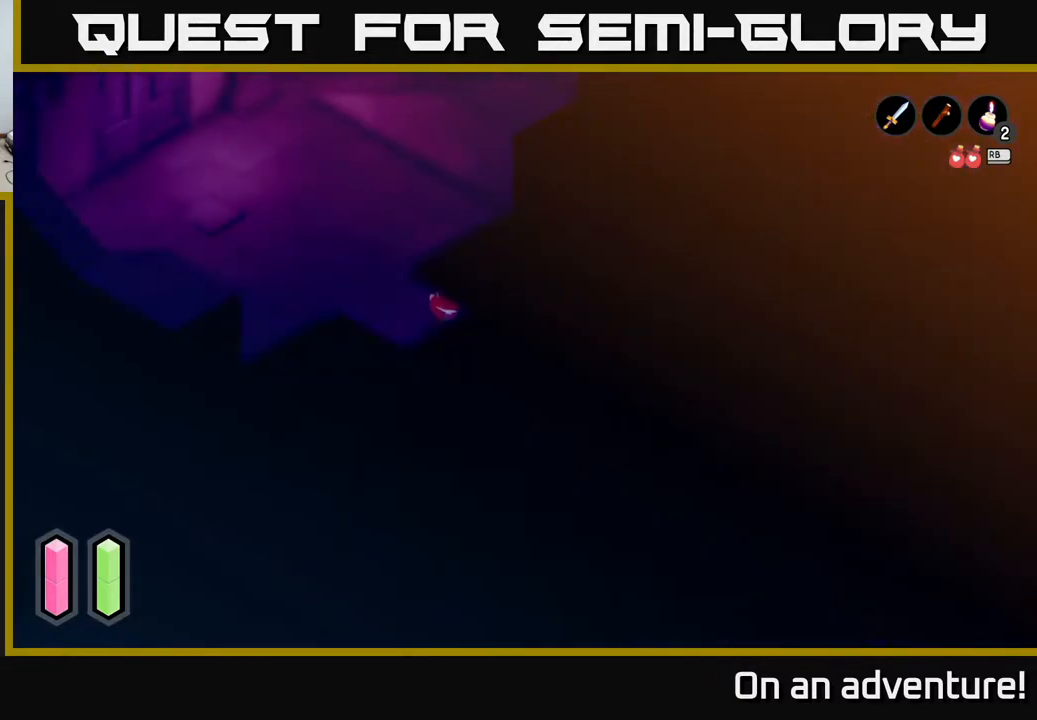
{"buttons": [], "left_stick": "down-right", "right_stick": "center", "events": [[133, "left_stick", "center"], [500, "left_stick", "down-right"]]}
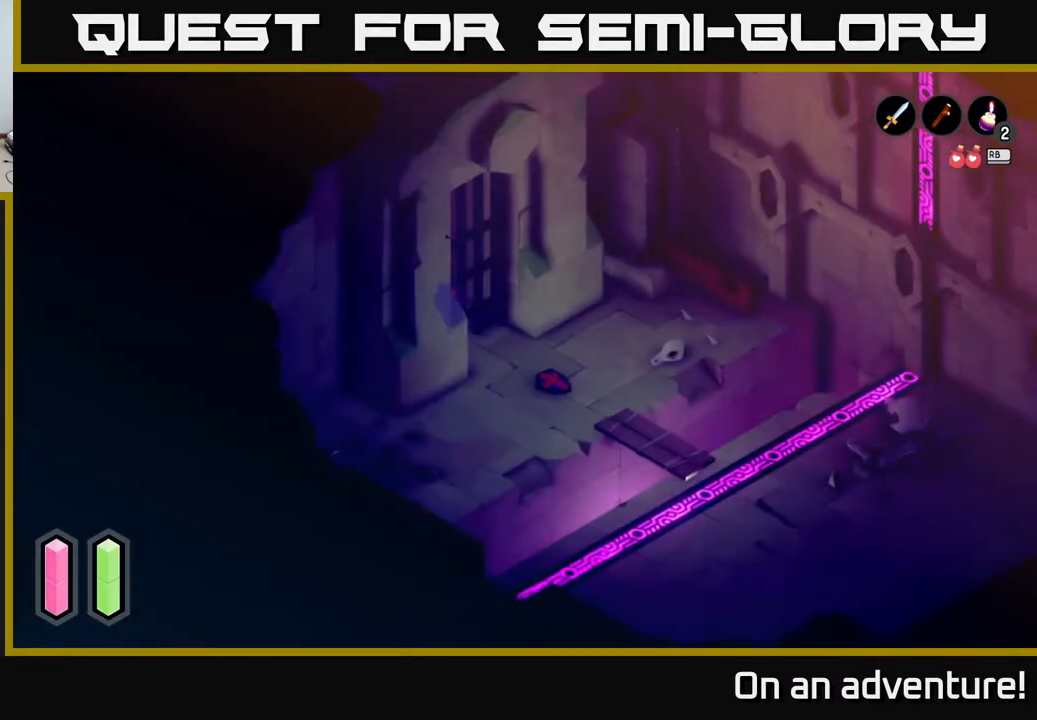
{"buttons": [], "left_stick": "down-right", "right_stick": "center", "events": []}
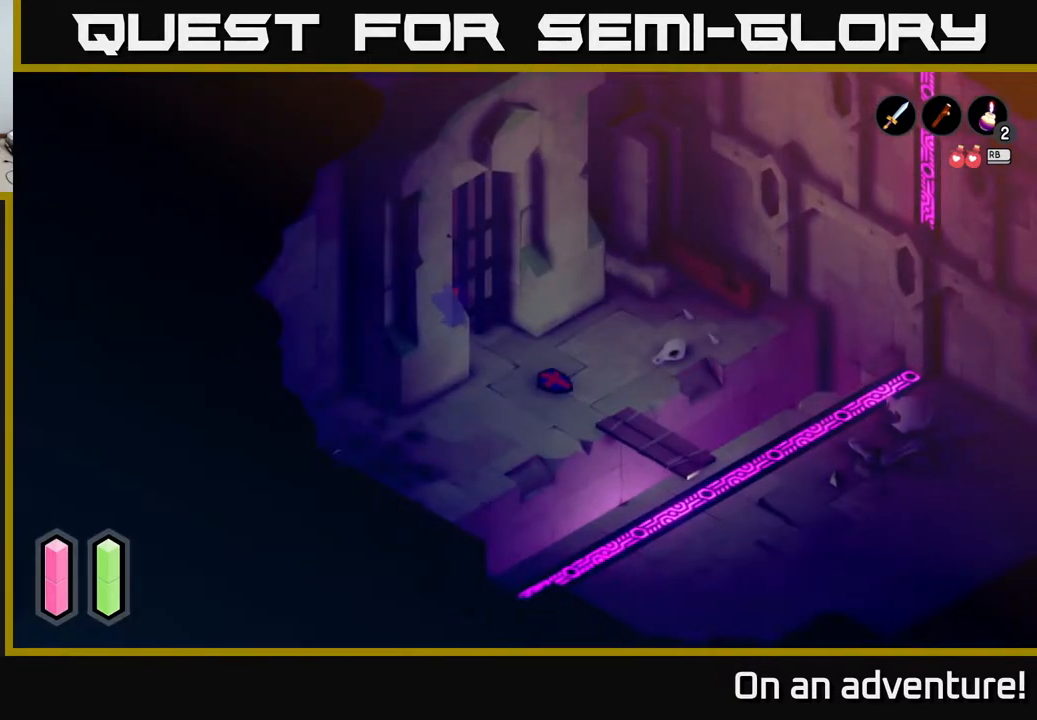
{"buttons": [], "left_stick": "center", "right_stick": "center", "events": [[50, "left_stick", "right"], [283, "left_stick", "center"]]}
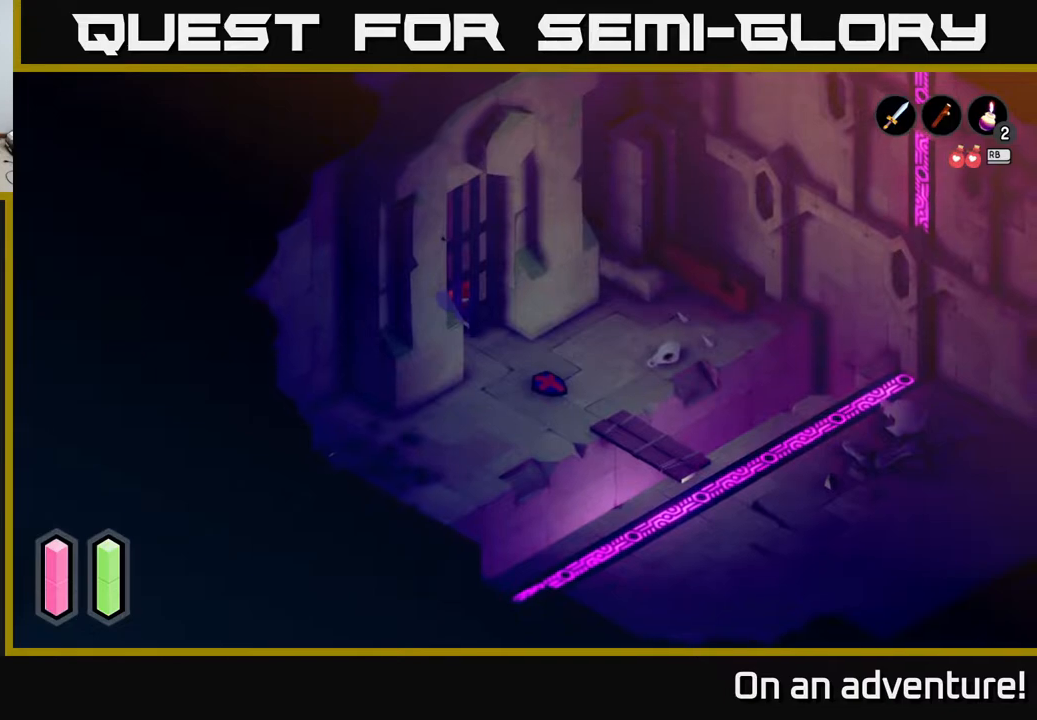
{"buttons": [], "left_stick": "center", "right_stick": "center", "events": []}
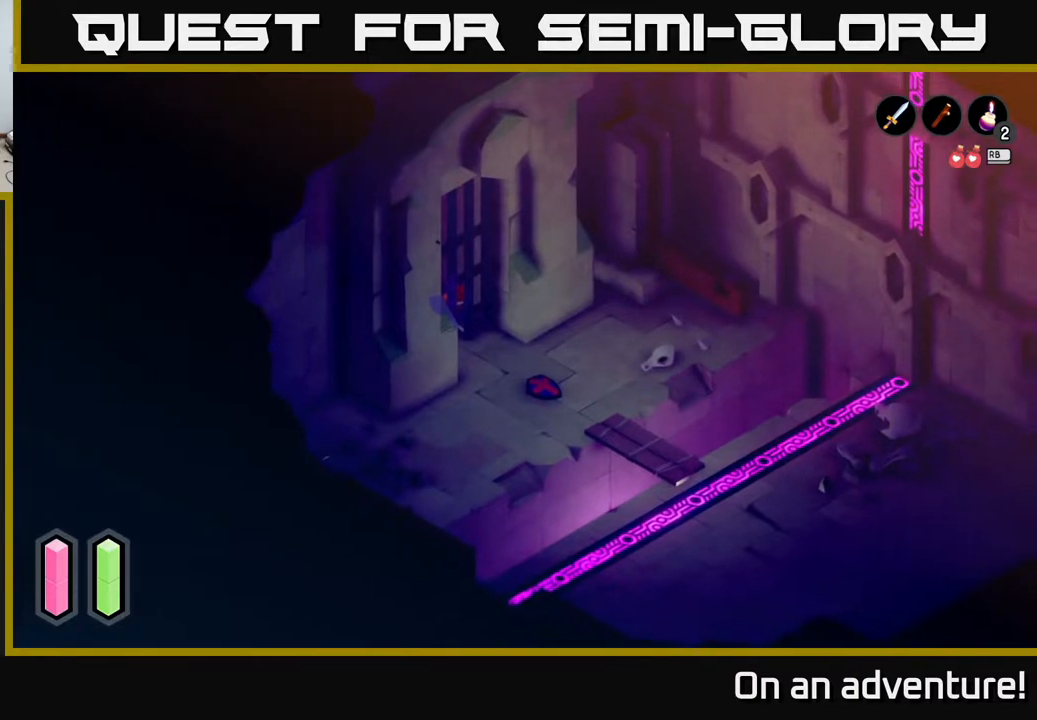
{"buttons": [], "left_stick": "center", "right_stick": "center", "events": []}
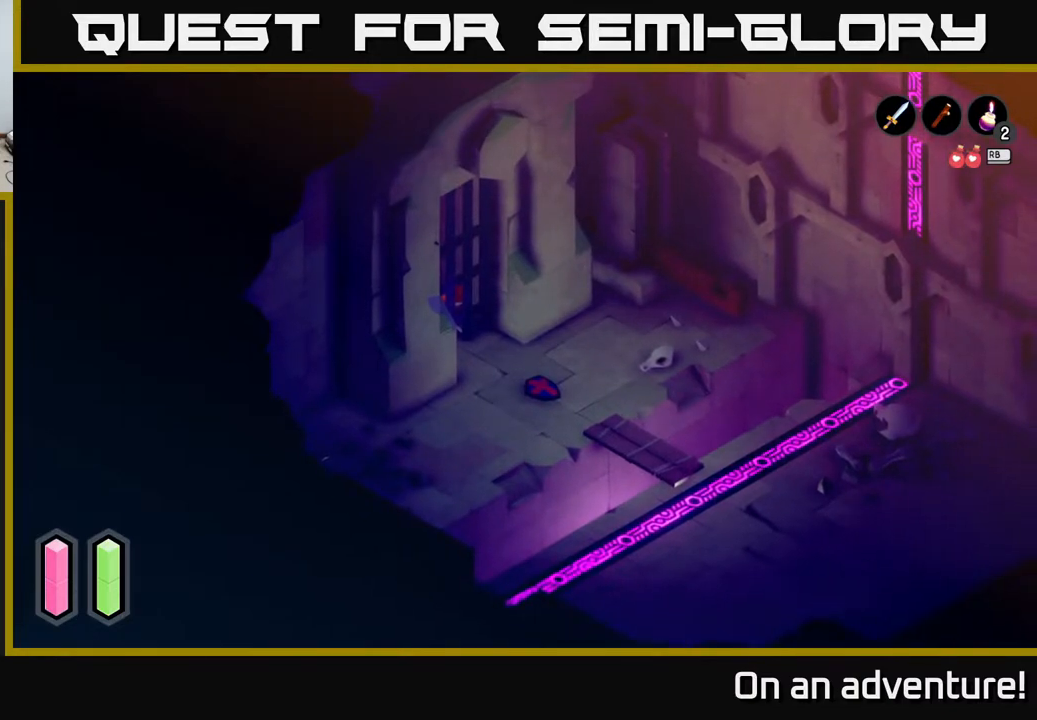
{"buttons": [], "left_stick": "center", "right_stick": "center", "events": [[250, "left_stick", "down-right"], [450, "left_stick", "center"]]}